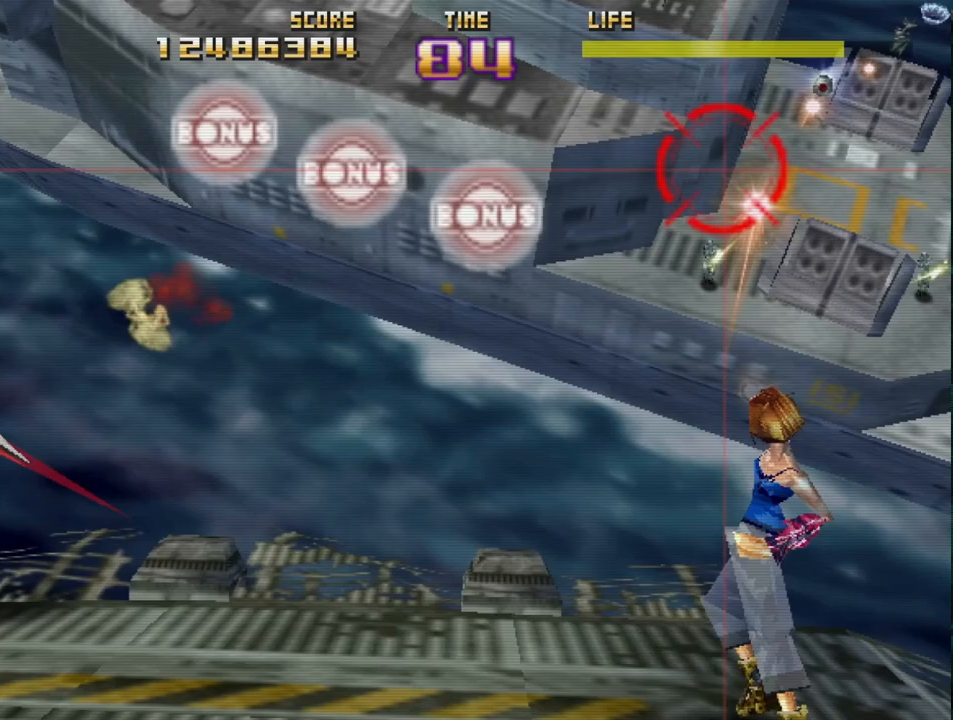
Gameplay with a controller (PlayStation layout); each line is a JSON object with the inputs held at the frame after it. "events" lists button and stick changes between this image and that frame as [ms after this image, input, new state], when the widget could be followed in between. Not read: right_stick.
{"buttons": ["R2"], "left_stick": "up-left", "events": [[50, "R2", "up"], [167, "R2", "down"], [317, "left_stick", "down-left"], [450, "left_stick", "up-left"]]}
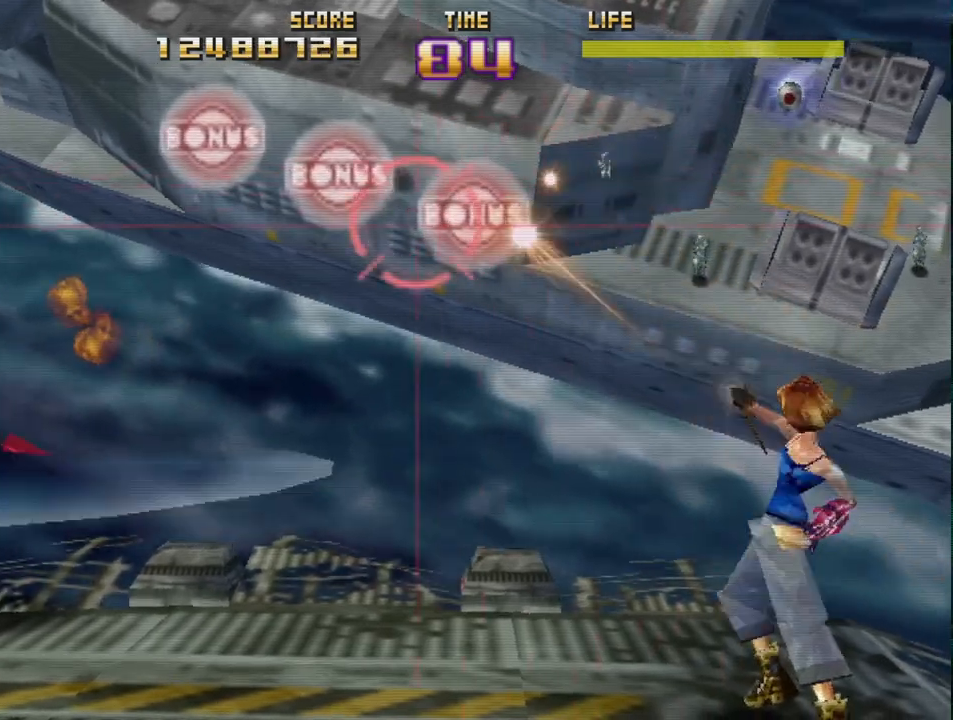
{"buttons": ["R2"], "left_stick": "right", "events": [[150, "left_stick", "left"], [350, "left_stick", "right"]]}
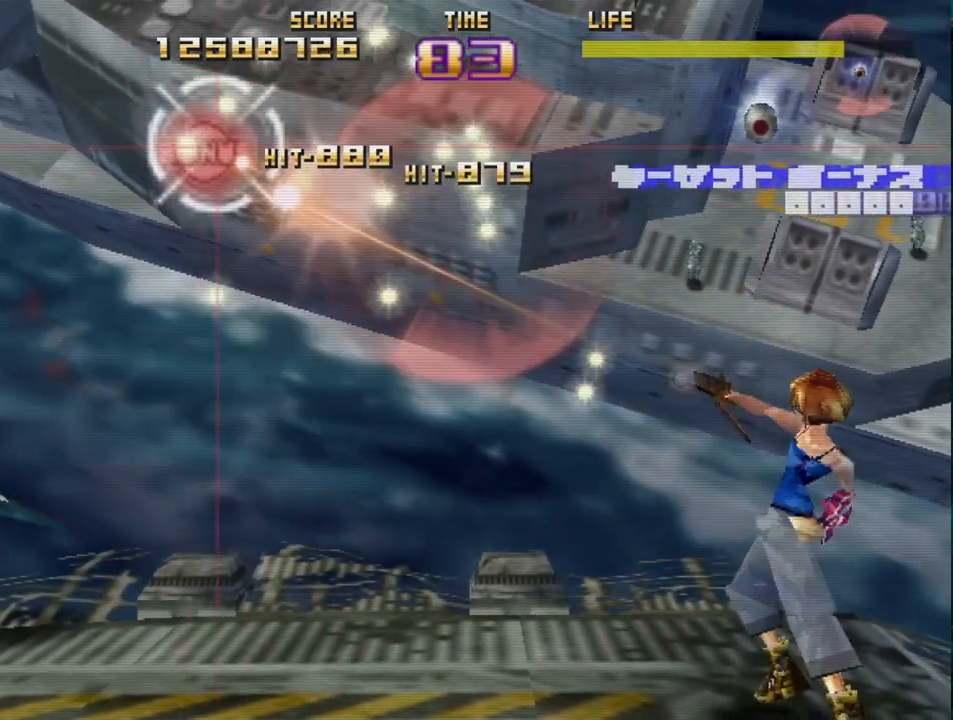
{"buttons": ["R2"], "left_stick": "right", "events": []}
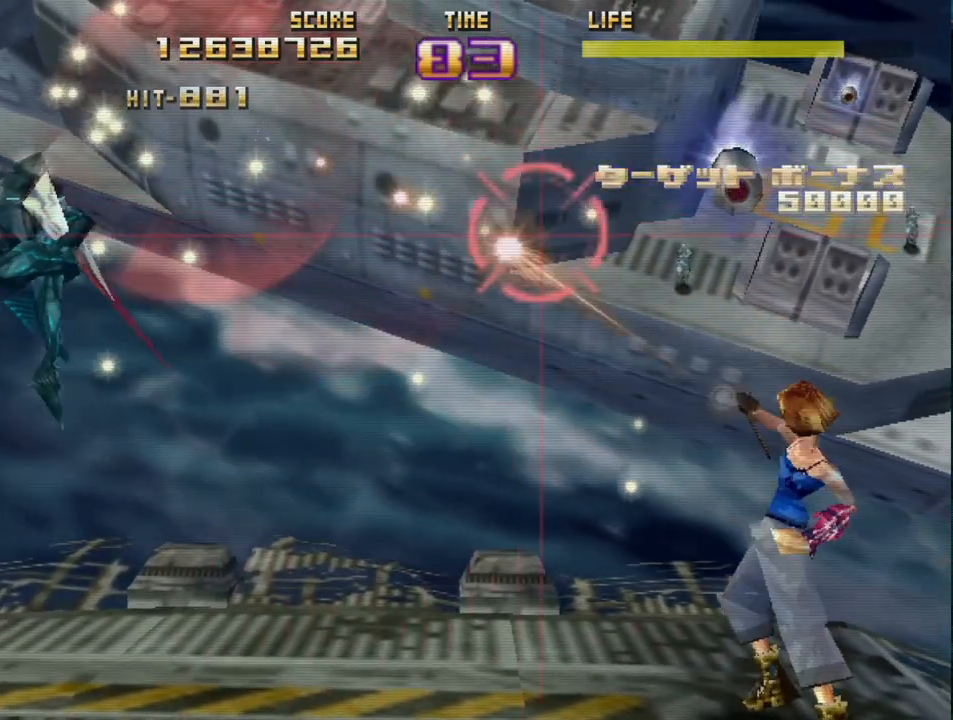
{"buttons": ["R2"], "left_stick": "right", "events": [[183, "R2", "up"], [250, "R2", "down"], [283, "left_stick", "center"], [367, "R2", "up"], [383, "left_stick", "right"], [433, "R2", "down"]]}
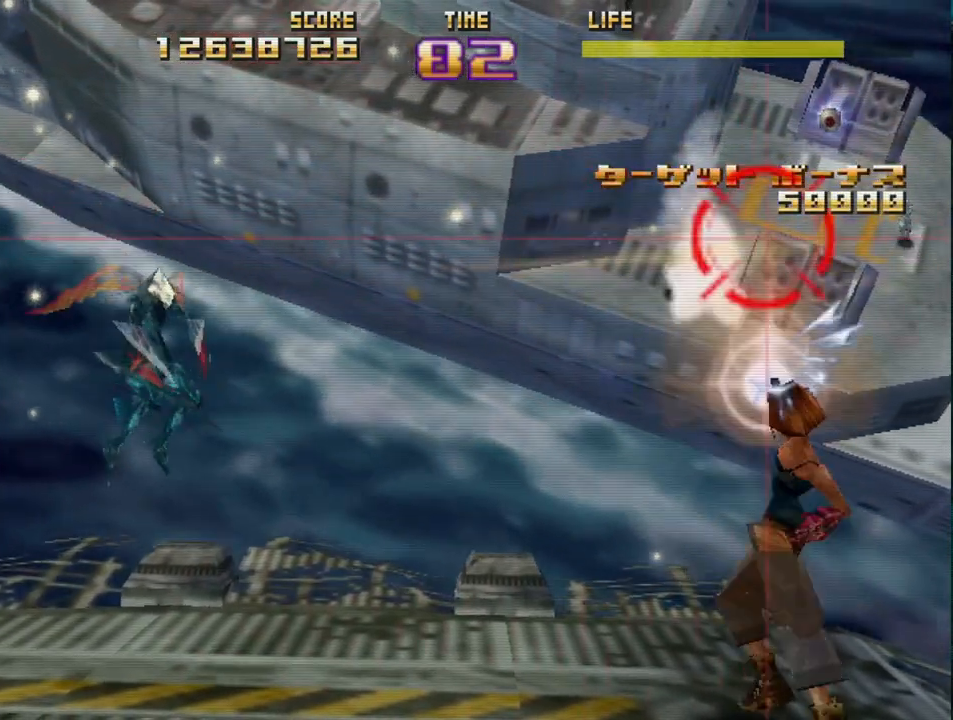
{"buttons": ["R2"], "left_stick": "center", "events": [[17, "left_stick", "center"], [33, "R2", "up"], [83, "R2", "down"], [150, "left_stick", "down"], [217, "R2", "up"], [267, "R2", "down"], [317, "left_stick", "up-right"], [417, "R2", "up"], [450, "left_stick", "center"], [483, "R2", "down"]]}
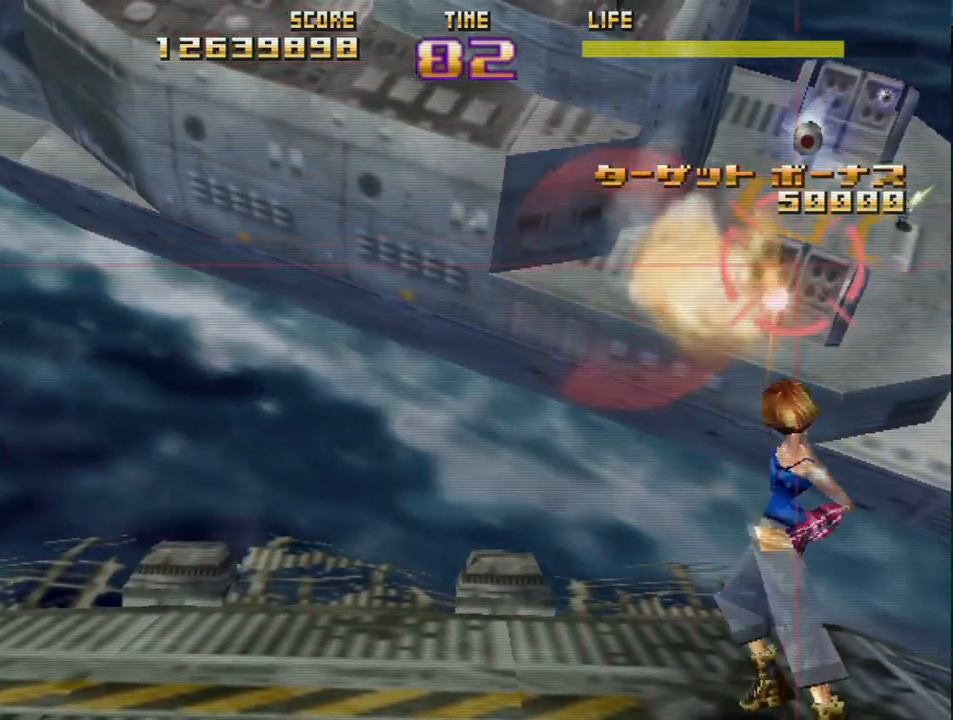
{"buttons": [], "left_stick": "up-right", "events": [[67, "left_stick", "up"], [267, "R2", "up"], [333, "R2", "down"], [400, "left_stick", "up-right"], [483, "R2", "up"]]}
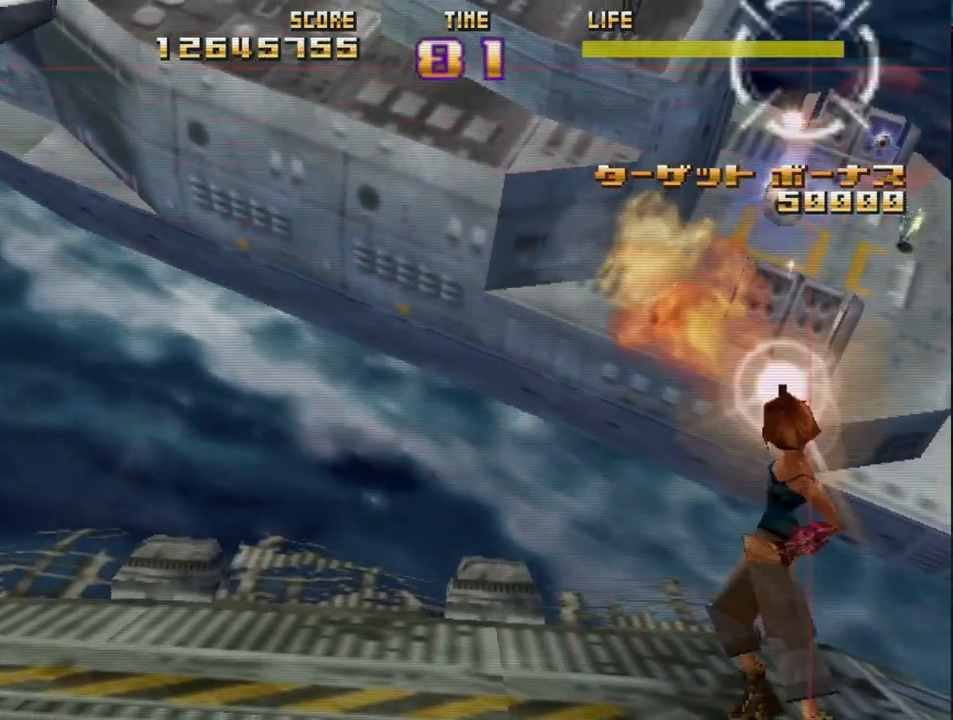
{"buttons": ["R2"], "left_stick": "center", "events": [[50, "R2", "down"], [83, "left_stick", "down"], [217, "R2", "up"], [250, "left_stick", "center"], [283, "R2", "down"], [367, "left_stick", "down"], [433, "R2", "up"], [483, "left_stick", "center"], [500, "R2", "down"]]}
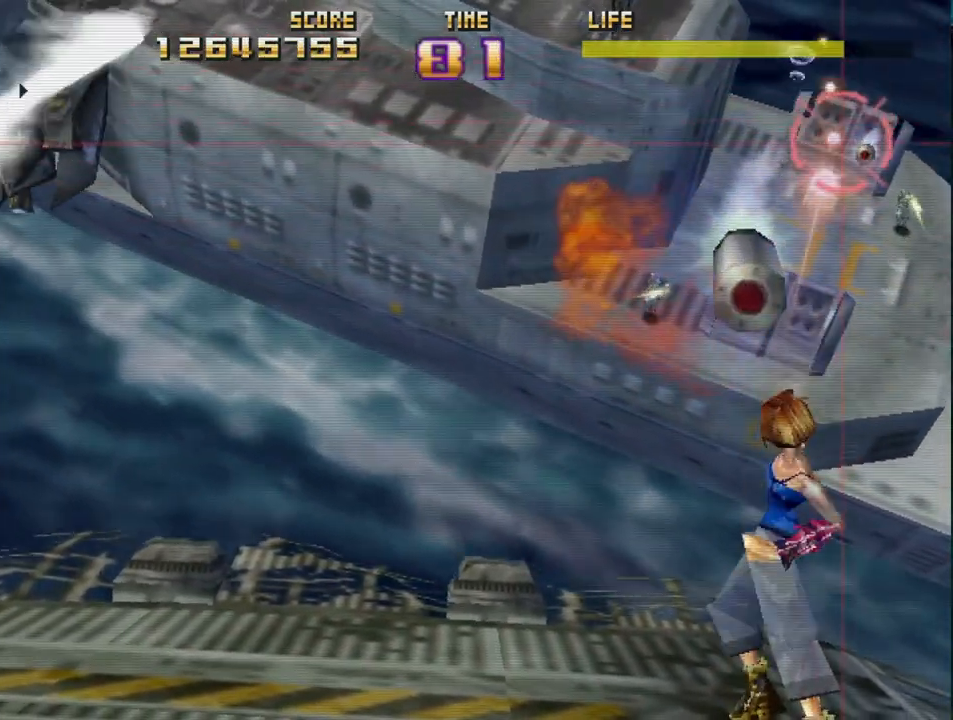
{"buttons": [], "left_stick": "left", "events": [[150, "R2", "up"], [217, "R2", "down"], [333, "R2", "up"], [367, "left_stick", "left"], [383, "R2", "down"], [500, "R2", "up"]]}
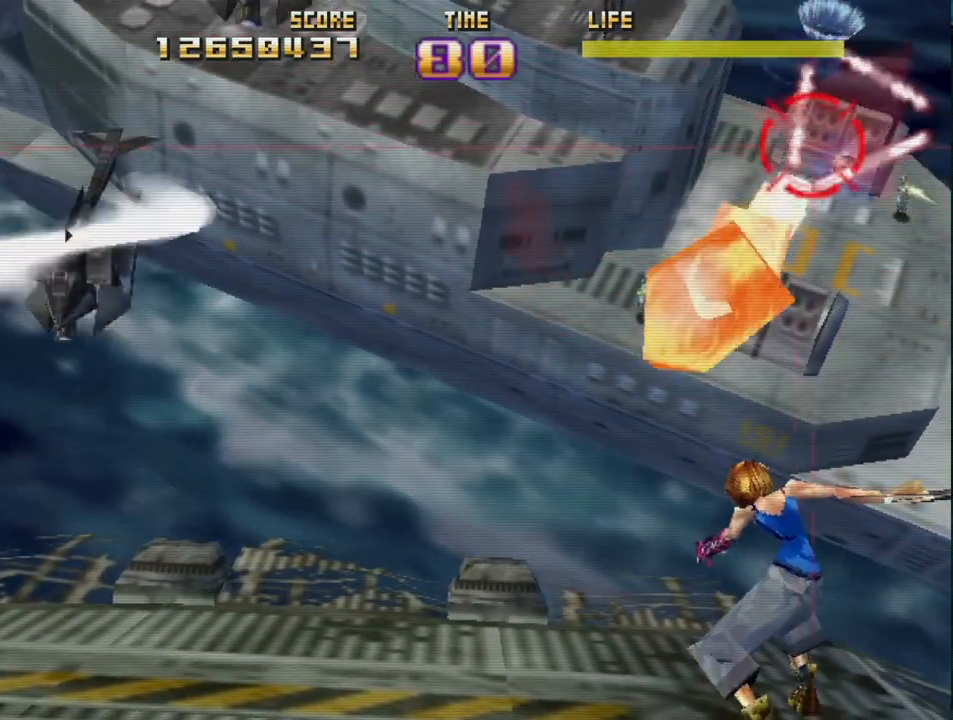
{"buttons": [], "left_stick": "down-left", "events": [[67, "R2", "down"], [217, "R2", "up"], [217, "left_stick", "down-left"], [300, "R2", "down"], [467, "R2", "up"]]}
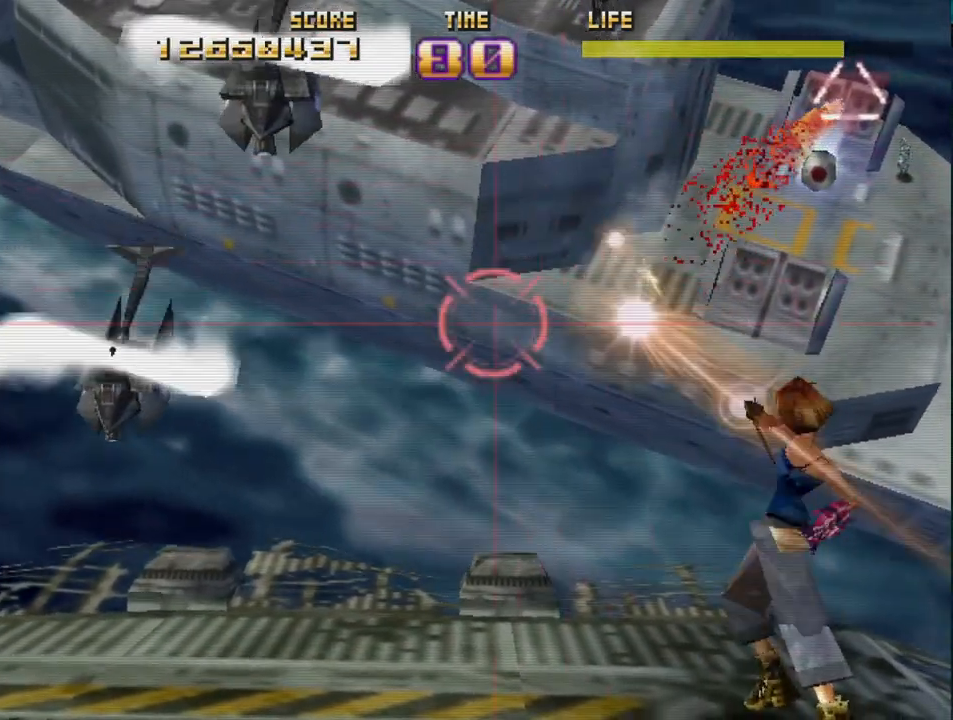
{"buttons": ["R2"], "left_stick": "down-left", "events": [[50, "R2", "down"], [50, "left_stick", "left"], [200, "R2", "up"], [283, "R2", "down"], [383, "left_stick", "down"], [417, "R2", "up"], [467, "left_stick", "down-left"], [500, "R2", "down"]]}
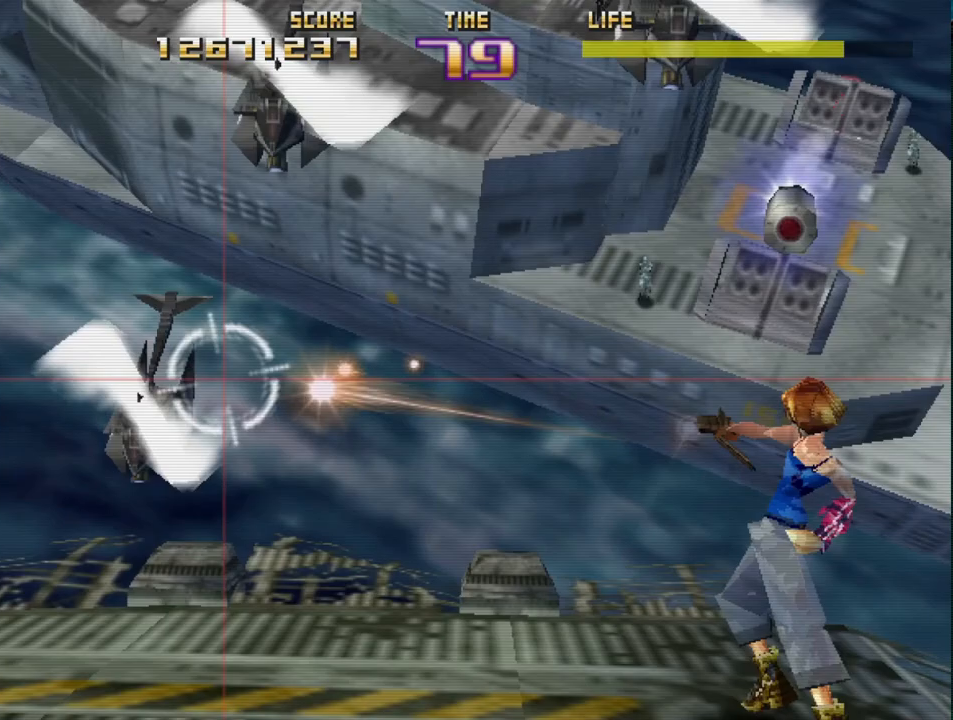
{"buttons": ["R2"], "left_stick": "center", "events": [[17, "left_stick", "left"], [100, "left_stick", "center"], [133, "R2", "up"], [183, "left_stick", "left"], [200, "R2", "down"], [333, "R2", "up"], [383, "left_stick", "center"], [417, "R2", "down"]]}
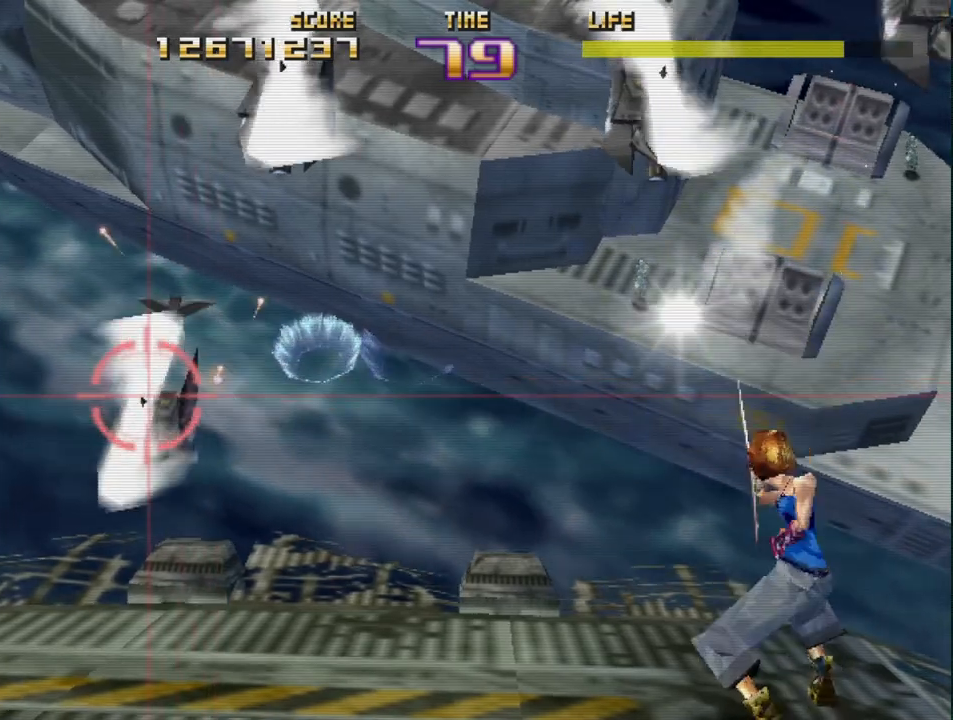
{"buttons": ["SQUARE", "R2"], "left_stick": "right", "events": [[33, "R2", "up"], [100, "R2", "down"], [217, "R2", "up"], [267, "R2", "down"], [317, "SQUARE", "down"], [417, "left_stick", "right"]]}
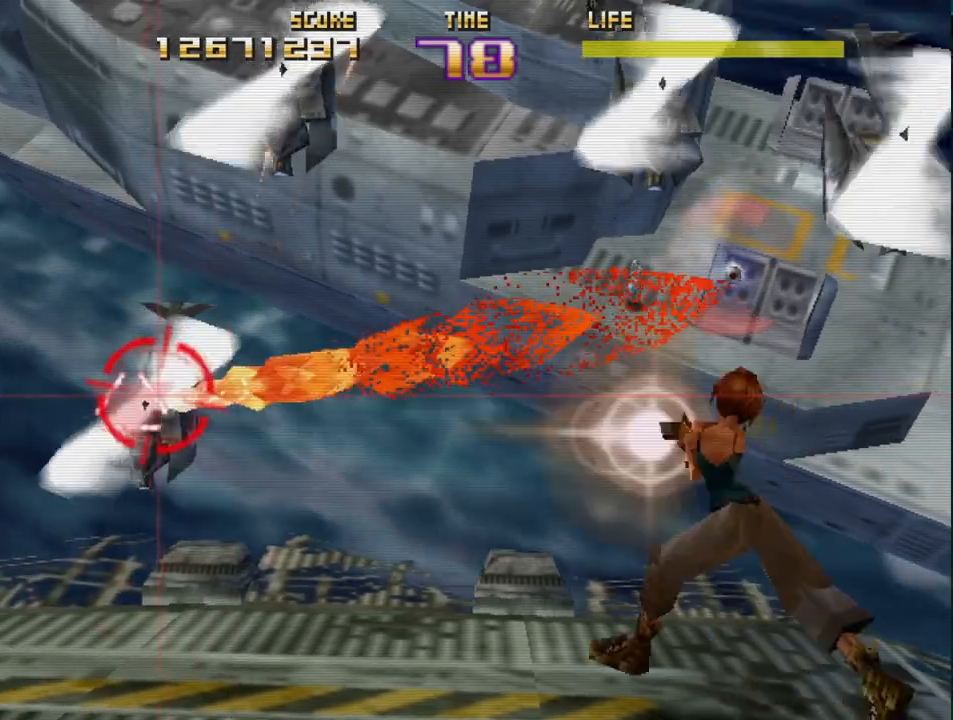
{"buttons": [], "left_stick": "up-left", "events": [[217, "R2", "up"], [217, "SQUARE", "up"], [217, "left_stick", "up-left"], [317, "R2", "down"], [317, "left_stick", "up"], [467, "R2", "up"], [467, "left_stick", "up-left"]]}
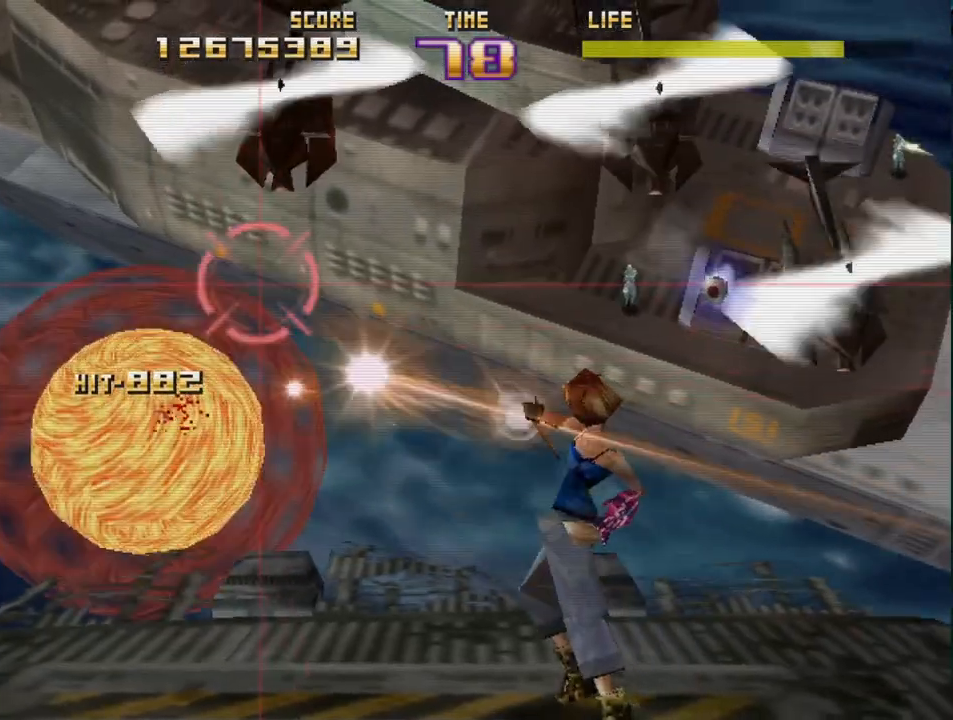
{"buttons": ["R2"], "left_stick": "center", "events": [[50, "R2", "down"], [117, "left_stick", "up-right"], [200, "R2", "up"], [283, "R2", "down"], [333, "left_stick", "right"], [417, "R2", "up"], [450, "left_stick", "center"], [500, "R2", "down"]]}
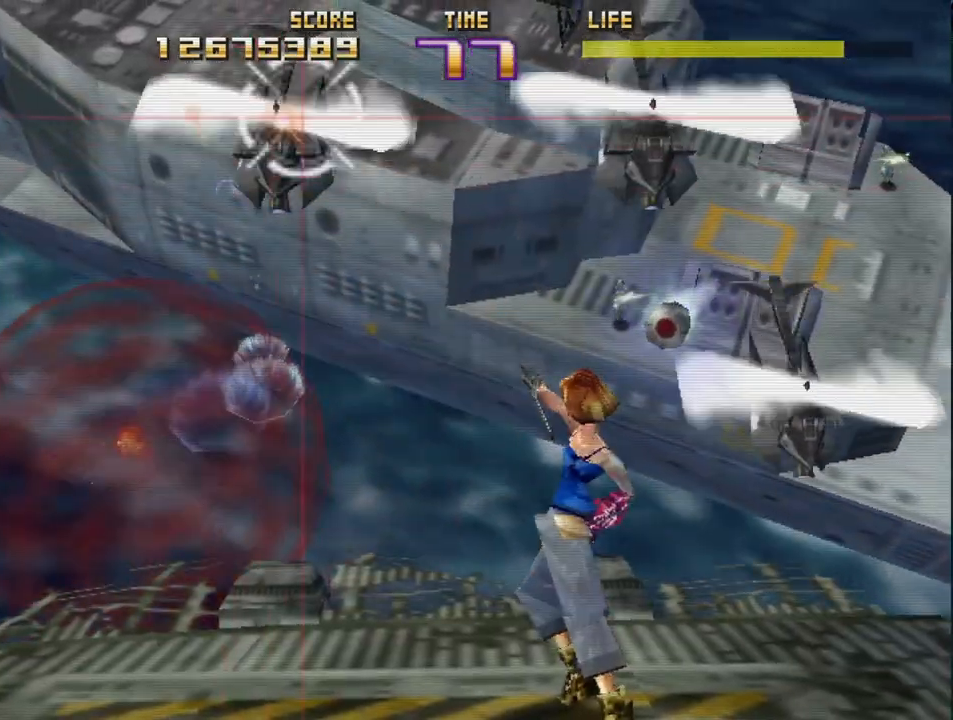
{"buttons": ["R2"], "left_stick": "down", "events": [[150, "R2", "up"], [183, "left_stick", "down-left"], [217, "R2", "down"], [283, "left_stick", "center"], [350, "R2", "up"], [417, "R2", "down"], [483, "left_stick", "down"]]}
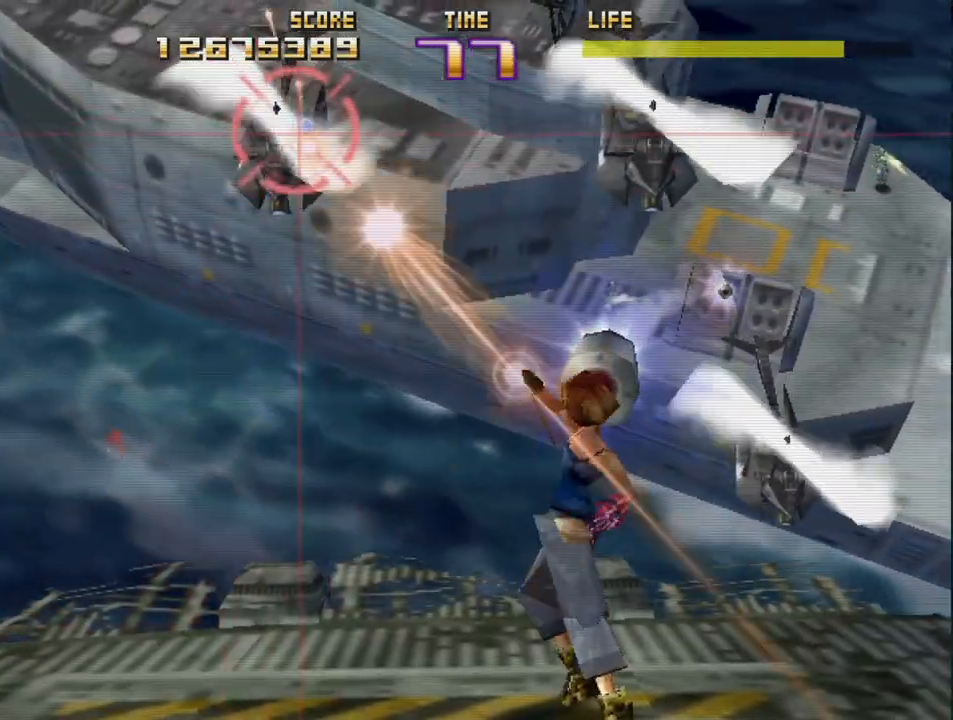
{"buttons": [], "left_stick": "center", "events": [[67, "R2", "up"], [67, "left_stick", "center"], [150, "R2", "down"], [267, "R2", "up"], [267, "left_stick", "down-left"], [350, "R2", "down"], [350, "left_stick", "center"], [467, "R2", "up"]]}
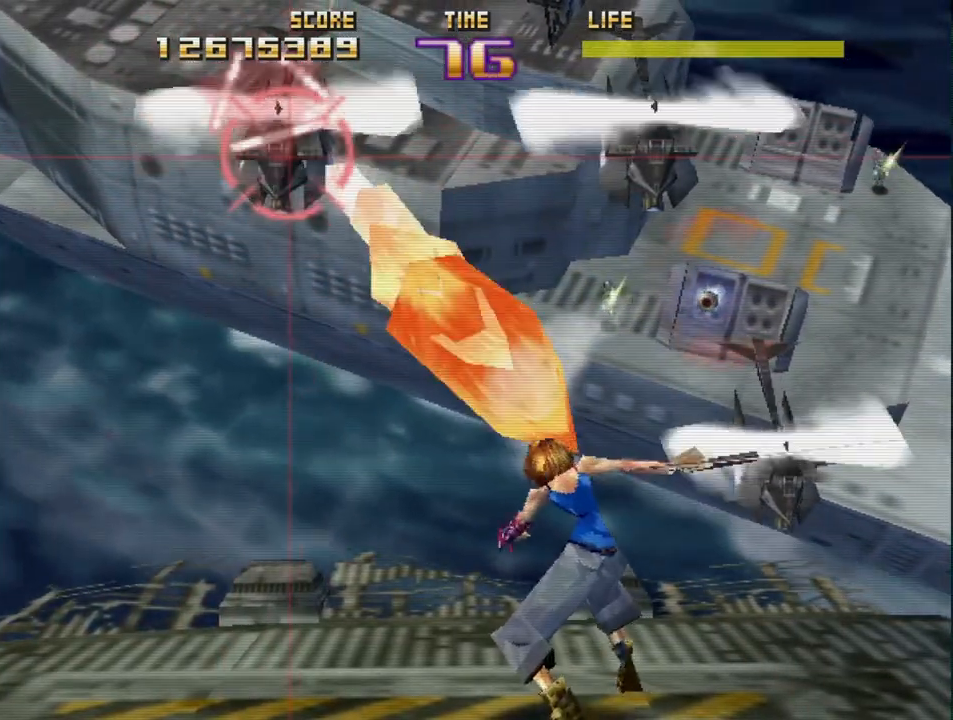
{"buttons": [], "left_stick": "down-right", "events": [[17, "left_stick", "down-right"], [33, "R2", "down"], [183, "R2", "up"], [250, "R2", "down"], [417, "R2", "up"]]}
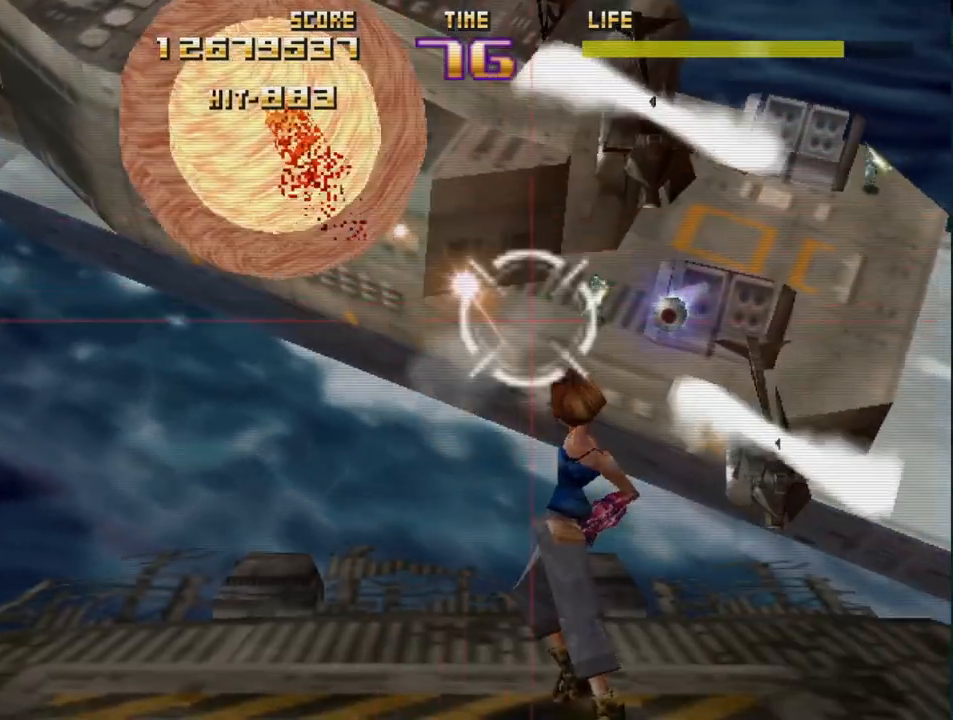
{"buttons": ["R2"], "left_stick": "down-right", "events": [[17, "R2", "down"], [200, "R2", "up"], [283, "R2", "down"], [300, "left_stick", "center"], [417, "R2", "up"], [450, "left_stick", "down-right"], [500, "R2", "down"]]}
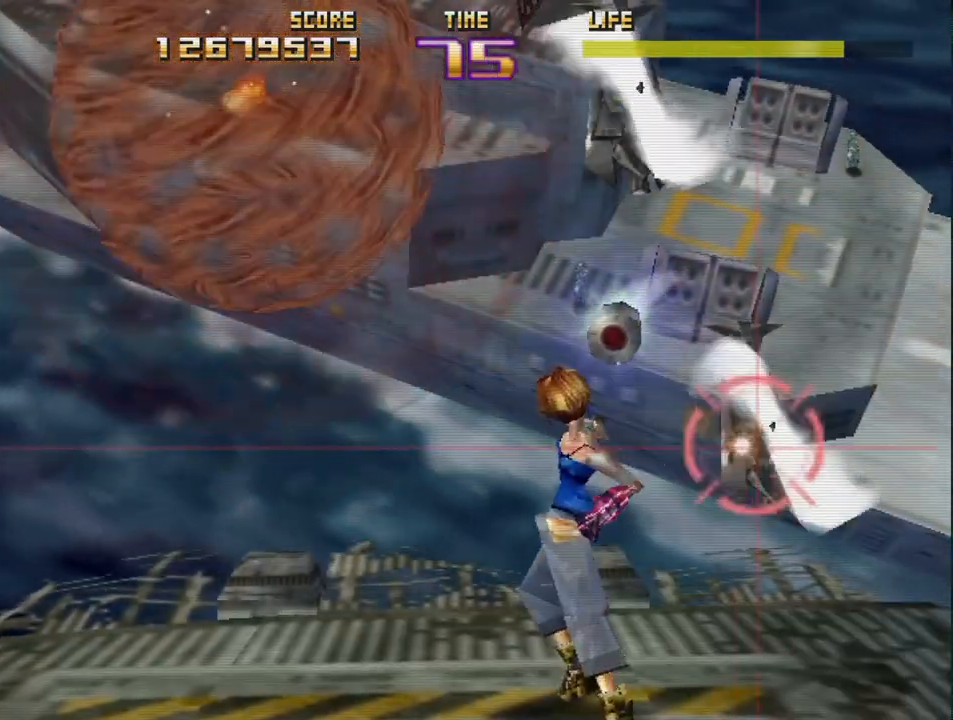
{"buttons": ["R2"], "left_stick": "center", "events": [[67, "left_stick", "center"], [117, "R2", "up"], [200, "R2", "down"], [333, "R2", "up"], [383, "R2", "down"]]}
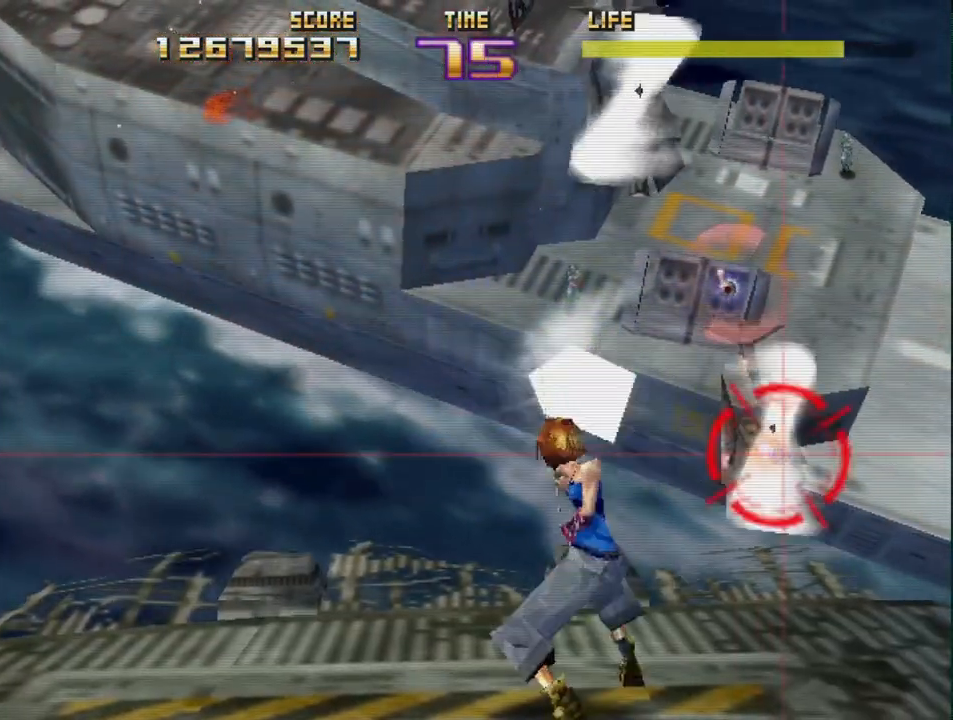
{"buttons": [], "left_stick": "up-left", "events": [[17, "R2", "up"], [100, "R2", "down"], [133, "left_stick", "up"], [233, "R2", "up"], [317, "R2", "down"], [383, "left_stick", "up-left"], [467, "R2", "up"]]}
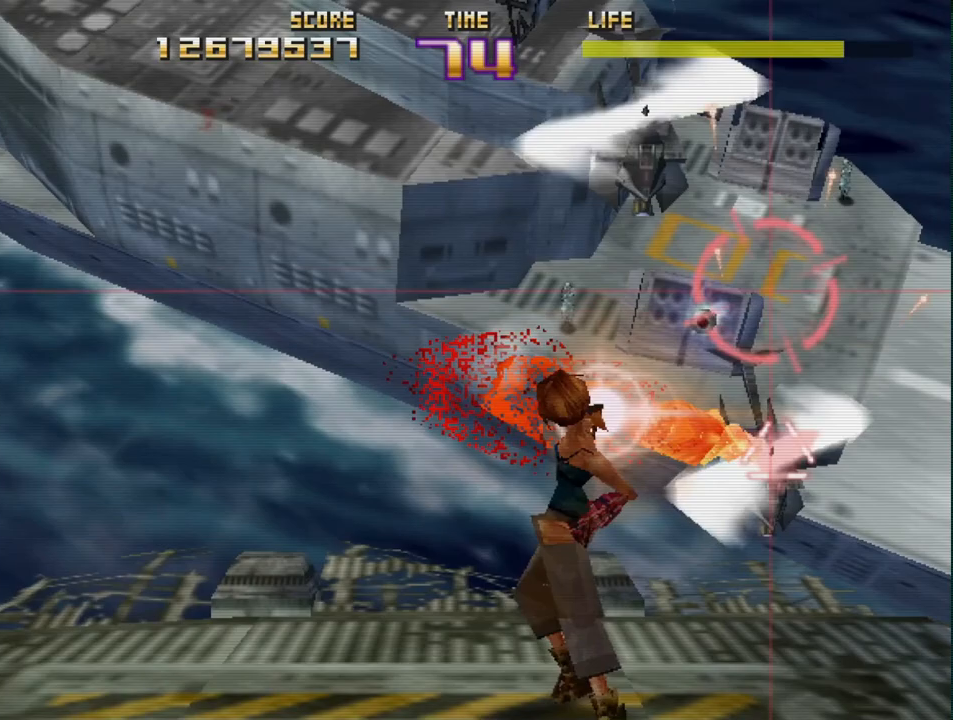
{"buttons": [], "left_stick": "left", "events": [[67, "R2", "down"], [117, "left_stick", "center"], [233, "R2", "up"], [267, "left_stick", "up-left"], [300, "R2", "down"], [433, "left_stick", "center"], [450, "R2", "up"], [500, "left_stick", "left"]]}
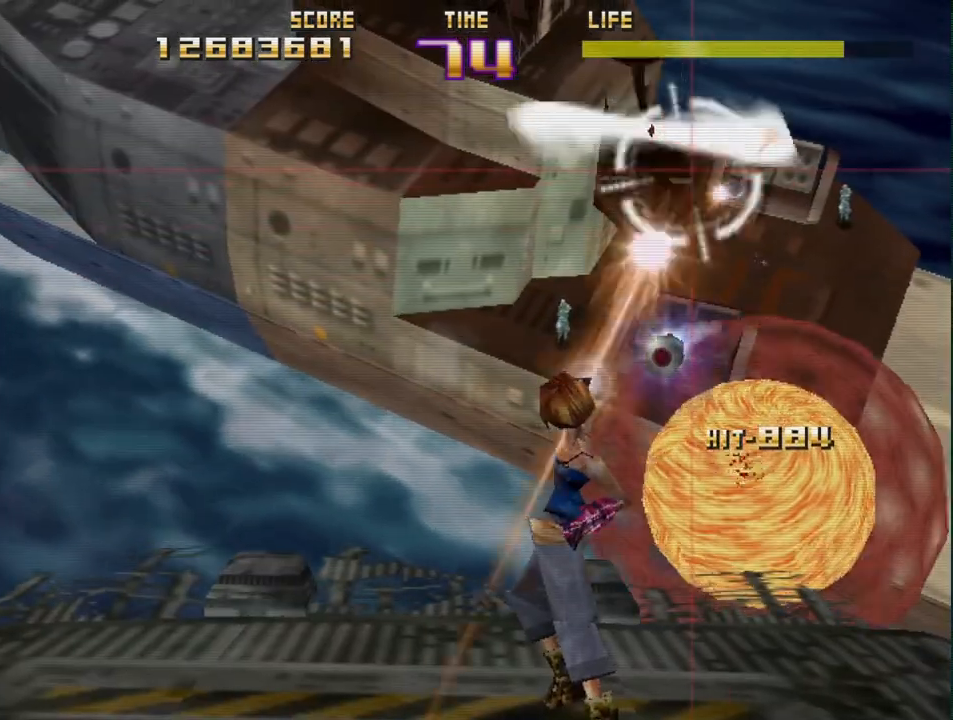
{"buttons": ["R2"], "left_stick": "center", "events": [[33, "R2", "down"], [150, "left_stick", "center"], [183, "R2", "up"], [267, "R2", "down"], [400, "R2", "up"], [483, "R2", "down"]]}
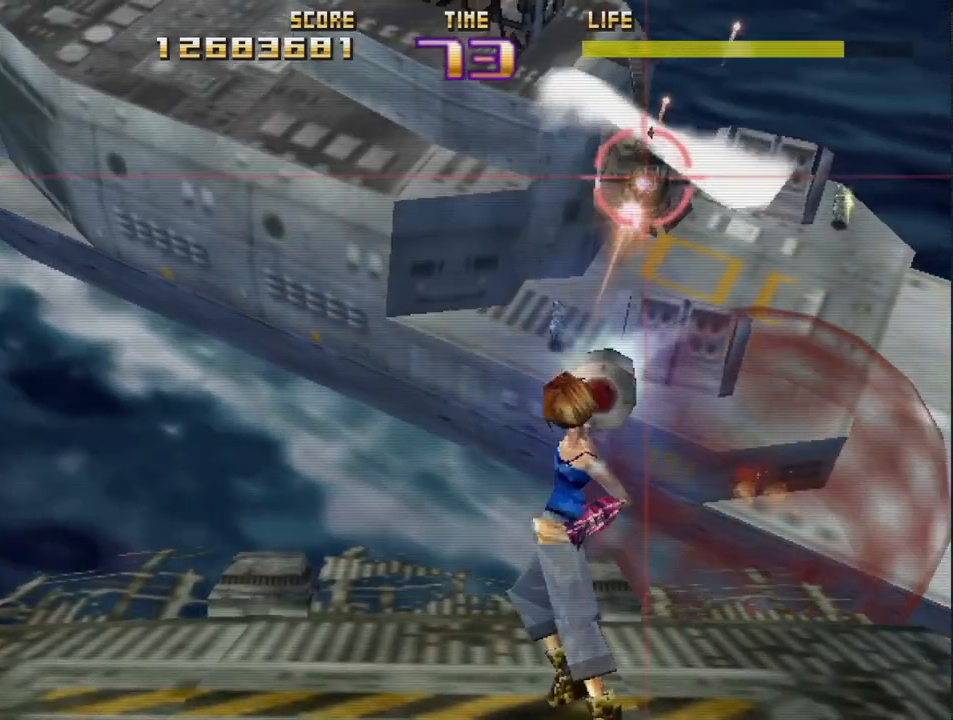
{"buttons": ["R2"], "left_stick": "center", "events": [[100, "R2", "up"], [183, "R2", "down"], [317, "R2", "up"], [383, "R2", "down"]]}
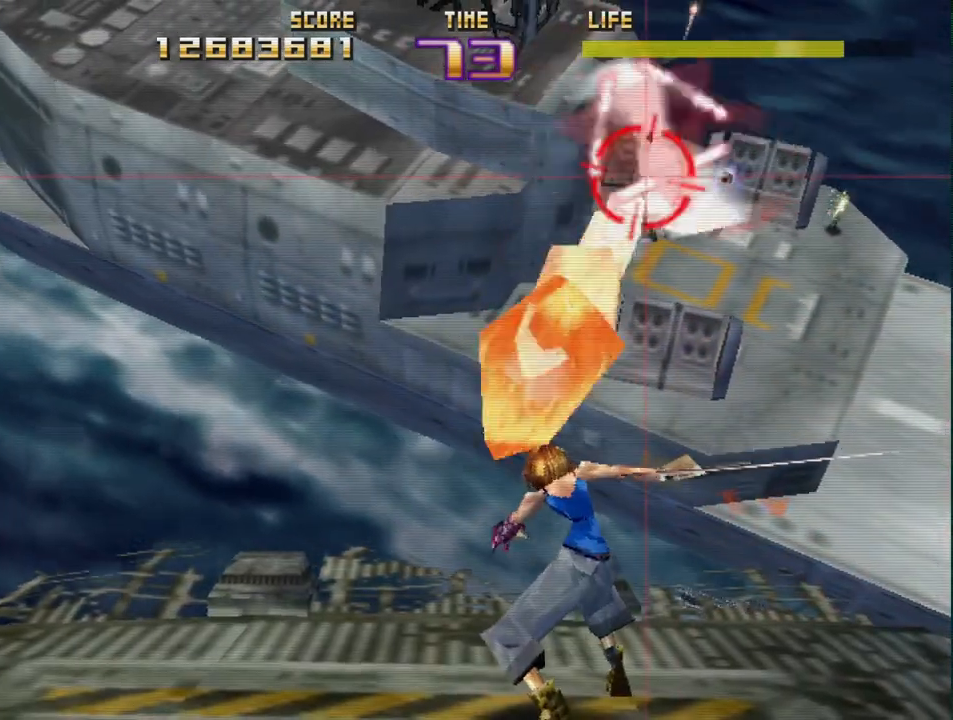
{"buttons": [], "left_stick": "center", "events": [[17, "R2", "up"], [67, "left_stick", "down"], [83, "R2", "down"], [233, "R2", "up"], [317, "R2", "down"], [333, "left_stick", "down-left"], [450, "left_stick", "center"], [467, "R2", "up"]]}
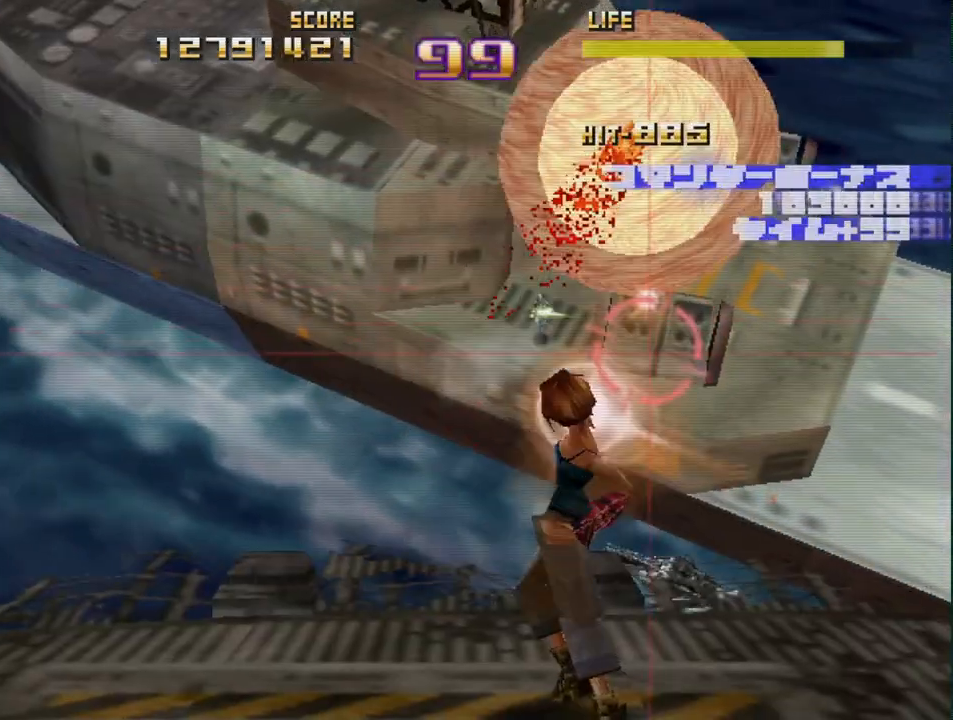
{"buttons": ["R2"], "left_stick": "center", "events": [[50, "R2", "down"], [167, "left_stick", "up-left"], [200, "R2", "up"], [267, "left_stick", "left"], [283, "R2", "down"], [433, "R2", "up"], [467, "left_stick", "center"], [500, "R2", "down"]]}
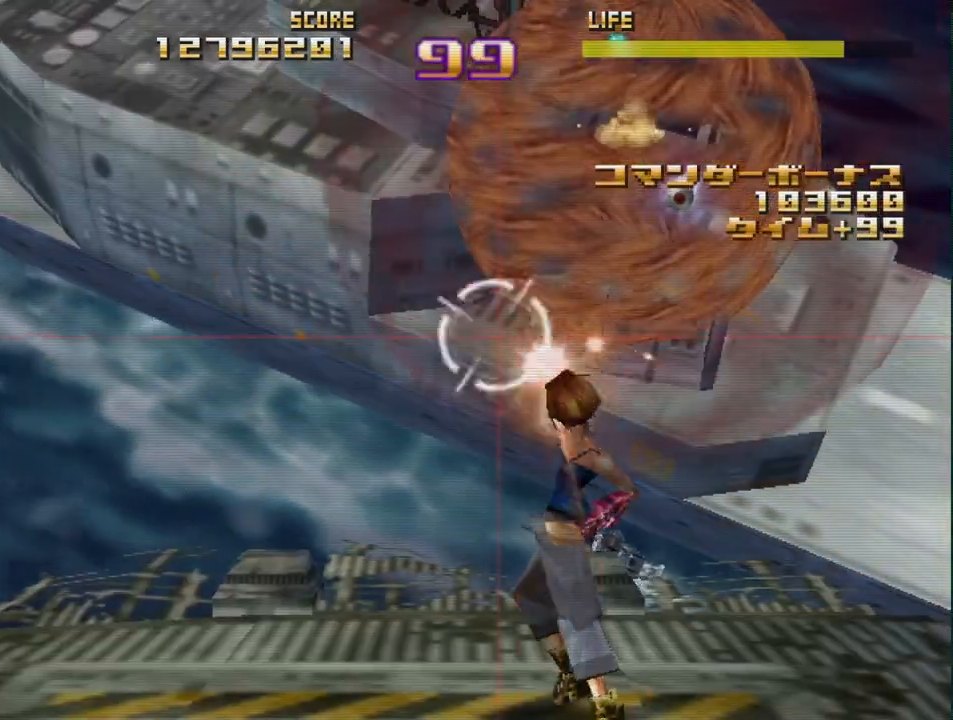
{"buttons": ["R2"], "left_stick": "right", "events": [[17, "left_stick", "right"], [133, "R2", "up"], [200, "left_stick", "up"], [217, "R2", "down"], [317, "left_stick", "center"], [367, "R2", "up"], [367, "left_stick", "right"], [433, "R2", "down"]]}
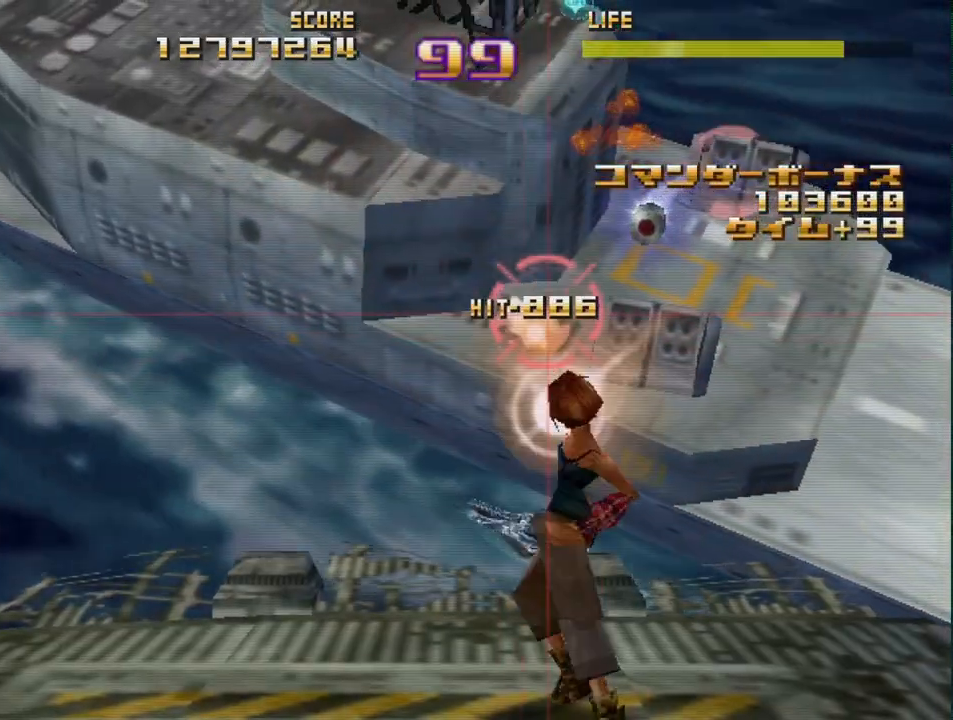
{"buttons": ["R2"], "left_stick": "up-right", "events": [[83, "R2", "up"], [100, "left_stick", "center"], [167, "R2", "down"], [333, "R2", "up"], [333, "left_stick", "down"], [417, "R2", "down"], [450, "left_stick", "center"], [500, "left_stick", "up-right"]]}
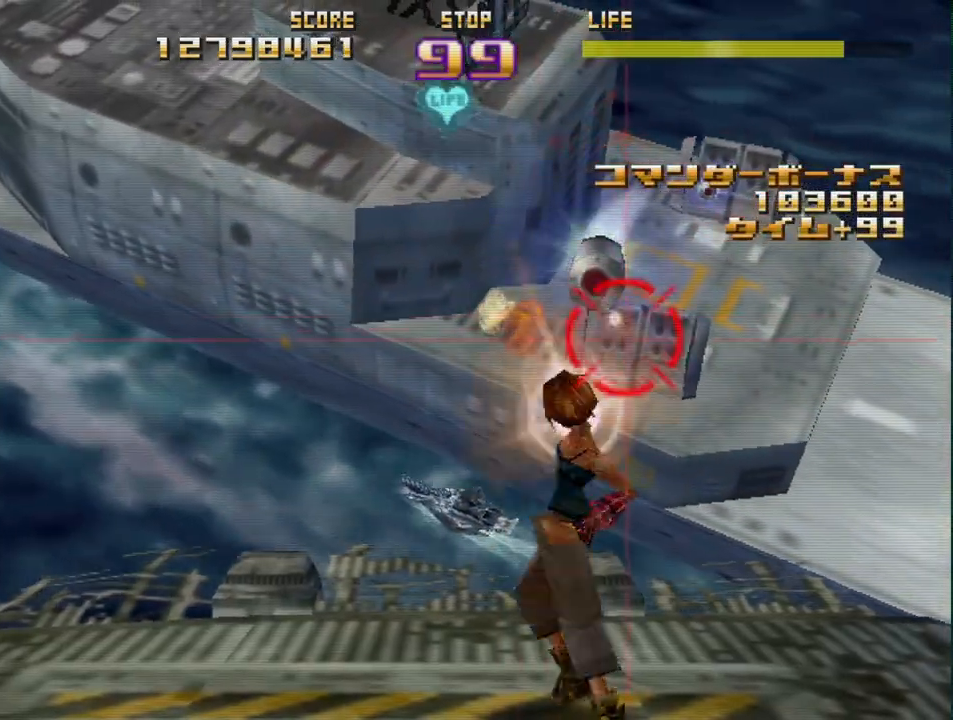
{"buttons": [], "left_stick": "center", "events": [[50, "left_stick", "center"], [83, "R2", "up"], [167, "R2", "down"], [300, "R2", "up"], [367, "R2", "down"], [500, "R2", "up"]]}
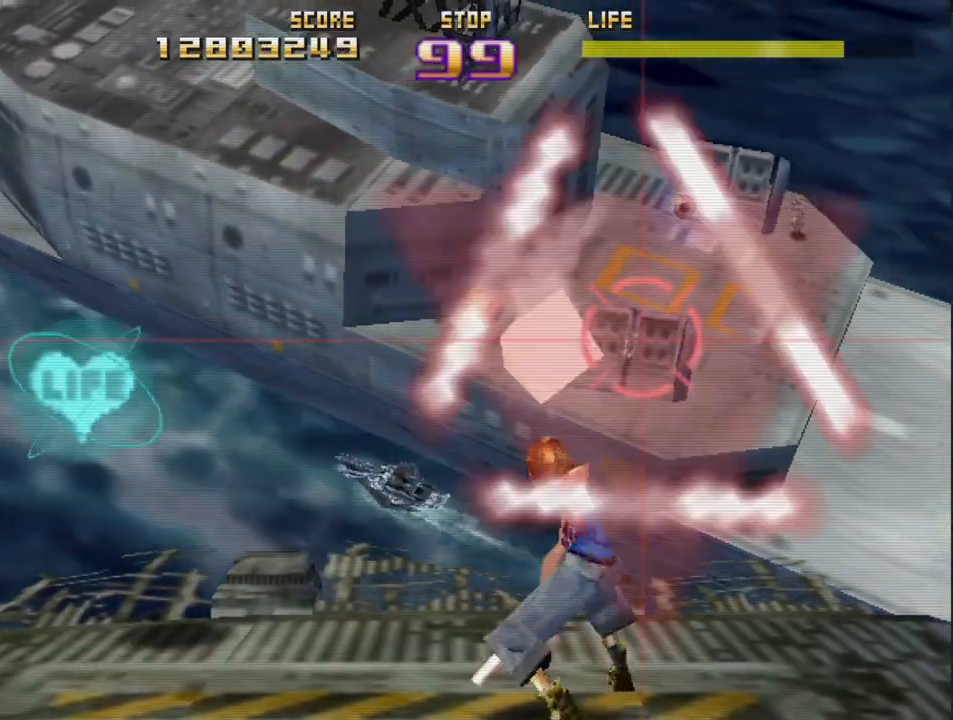
{"buttons": [], "left_stick": "left", "events": [[50, "left_stick", "left"], [83, "R2", "down"], [217, "R2", "up"], [317, "R2", "down"], [467, "R2", "up"]]}
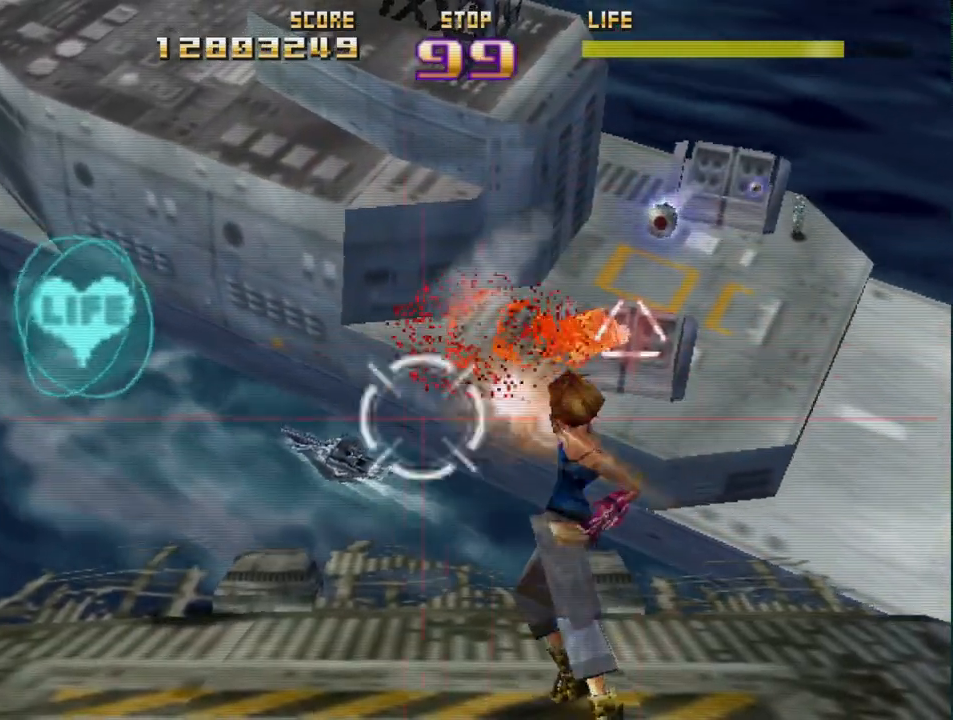
{"buttons": [], "left_stick": "center", "events": [[67, "R2", "down"], [183, "left_stick", "center"], [217, "R2", "up"], [300, "R2", "down"], [367, "left_stick", "down-left"], [450, "R2", "up"], [483, "left_stick", "center"]]}